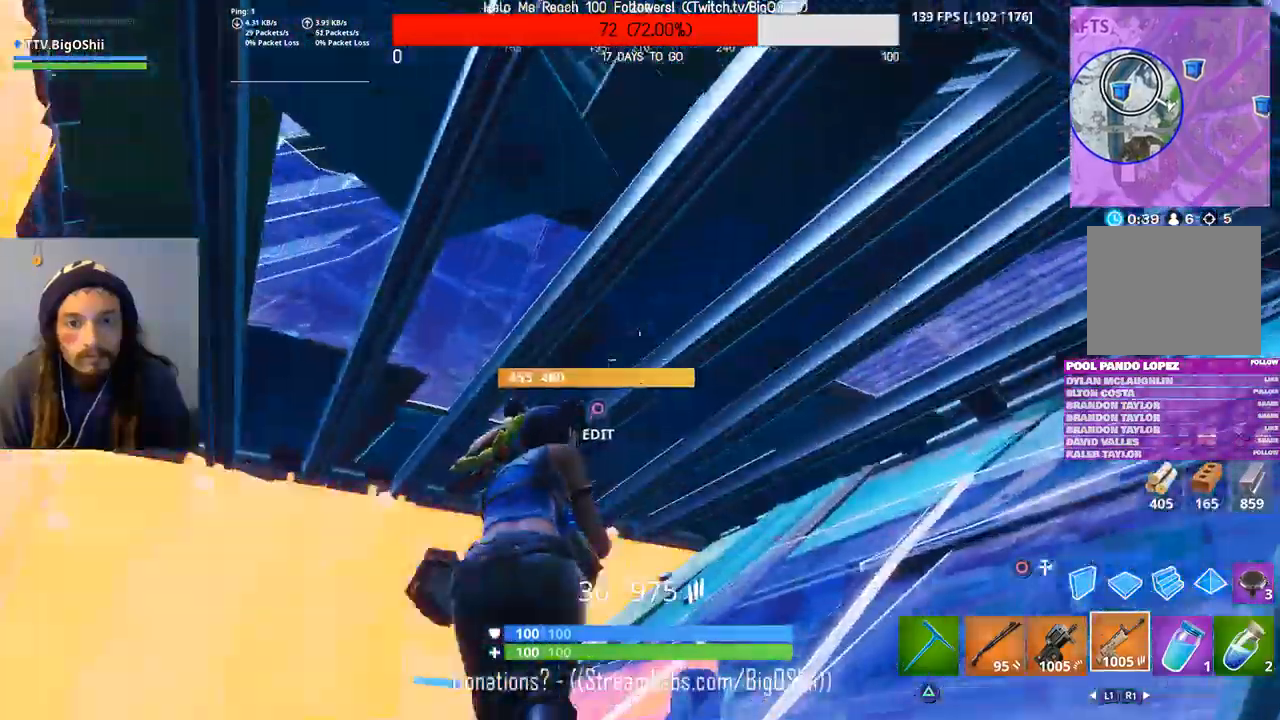
Gameplay with a controller (PlayStation layout); each line is a JSON object with the inputs held at the frame after it (dt_ms = milliseconds from this image to that frame). "events" lists button and stick changes between this image and that frame as [ms after this image, input, new state], when the widget could be followed in between.
{"dt_ms": 500, "buttons": [], "left_stick": "center", "right_stick": "center", "events": [[267, "right_stick", "right"], [300, "CIRCLE", "down"], [333, "left_stick", "center"], [467, "right_stick", "center"], [500, "CIRCLE", "up"]]}
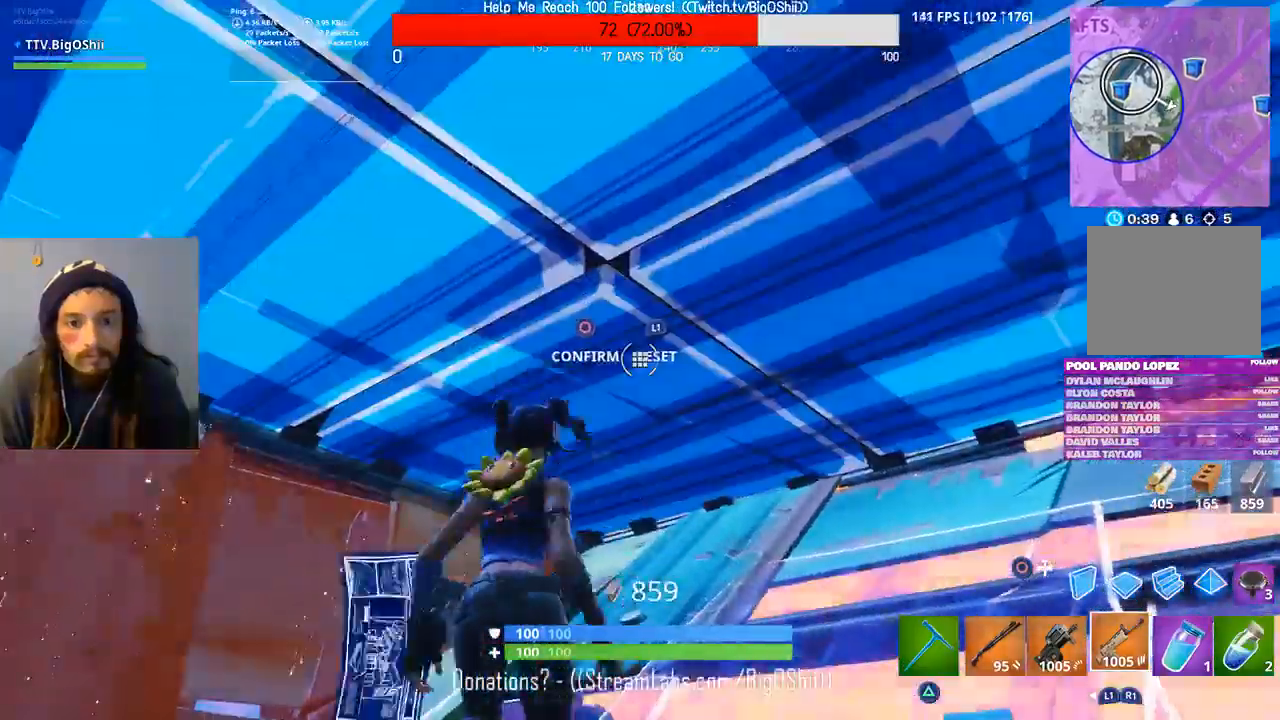
{"dt_ms": 500, "buttons": [], "left_stick": "down-left", "right_stick": "center", "events": [[67, "left_stick", "down-left"]]}
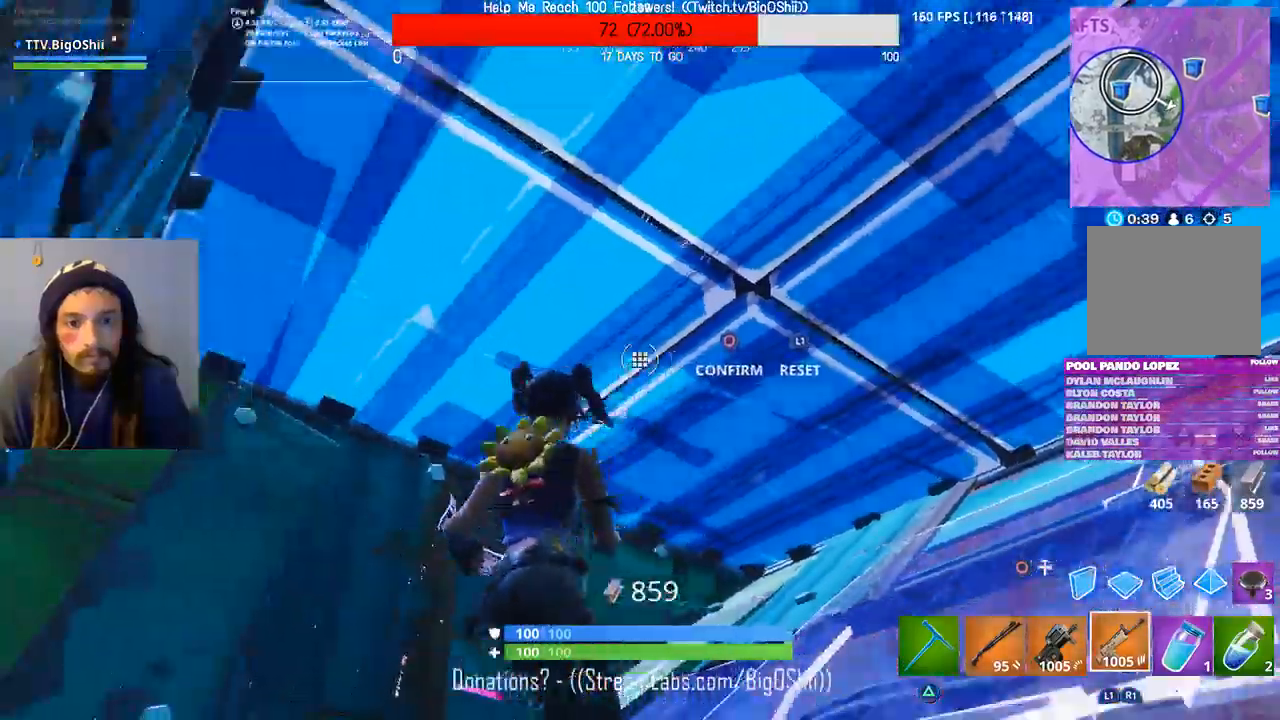
{"dt_ms": 500, "buttons": ["R2"], "left_stick": "right", "right_stick": "right", "events": [[67, "left_stick", "center"], [267, "R2", "down"], [267, "left_stick", "right"], [333, "right_stick", "down-right"], [433, "right_stick", "right"]]}
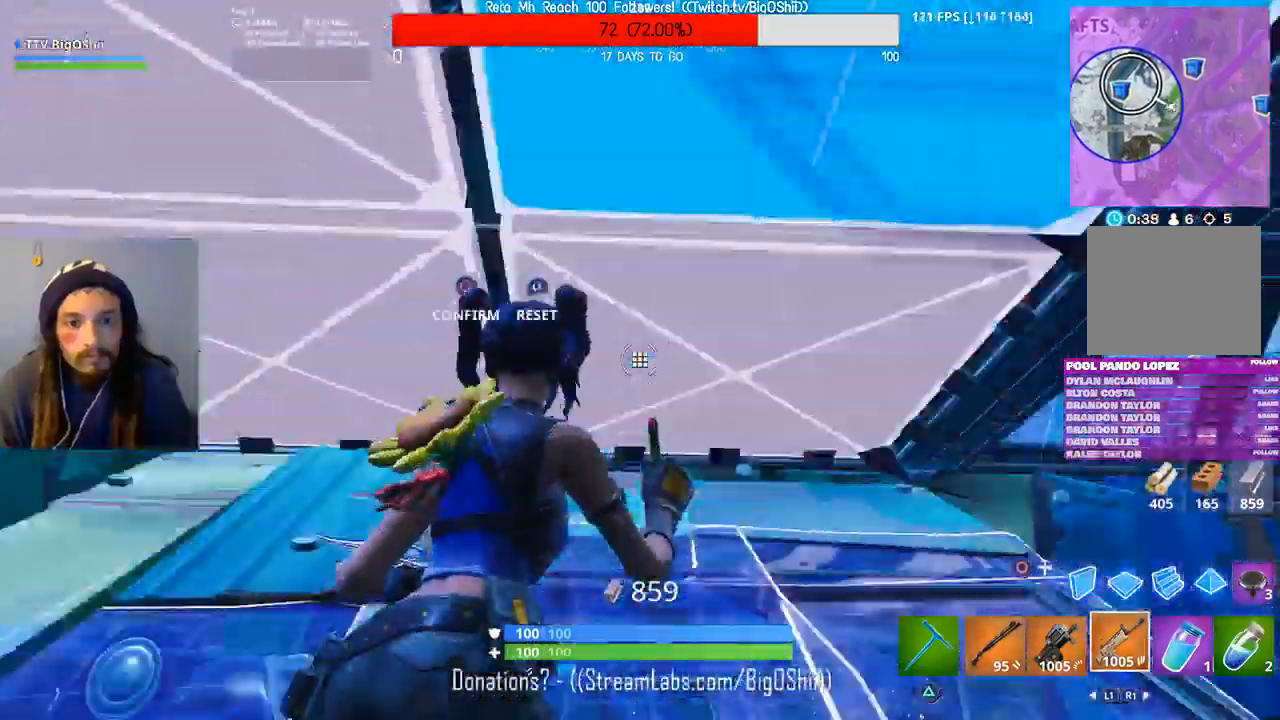
{"dt_ms": 500, "buttons": [], "left_stick": "center", "right_stick": "center", "events": [[200, "left_stick", "center"], [300, "R2", "up"], [333, "CIRCLE", "down"], [367, "right_stick", "center"], [433, "CIRCLE", "up"]]}
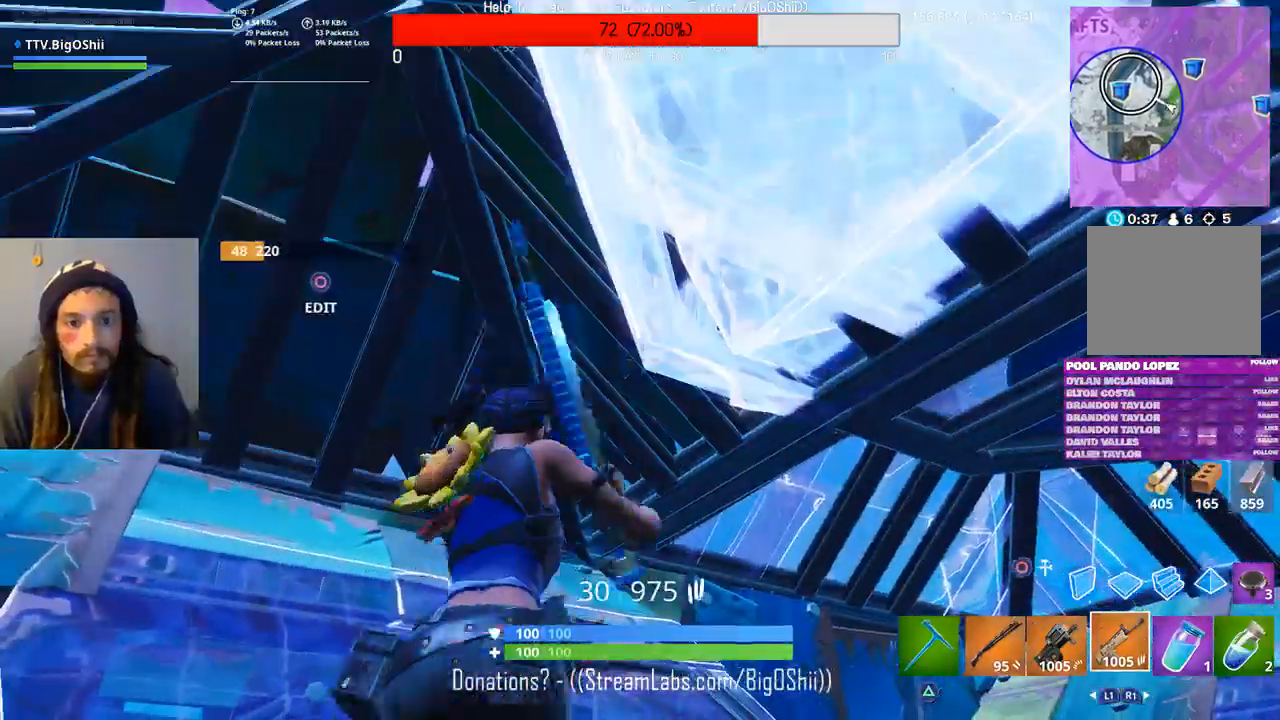
{"dt_ms": 500, "buttons": ["CIRCLE"], "left_stick": "up", "right_stick": "center", "events": [[33, "left_stick", "up-left"], [100, "right_stick", "left"], [167, "left_stick", "up"], [167, "right_stick", "center"], [367, "CIRCLE", "down"]]}
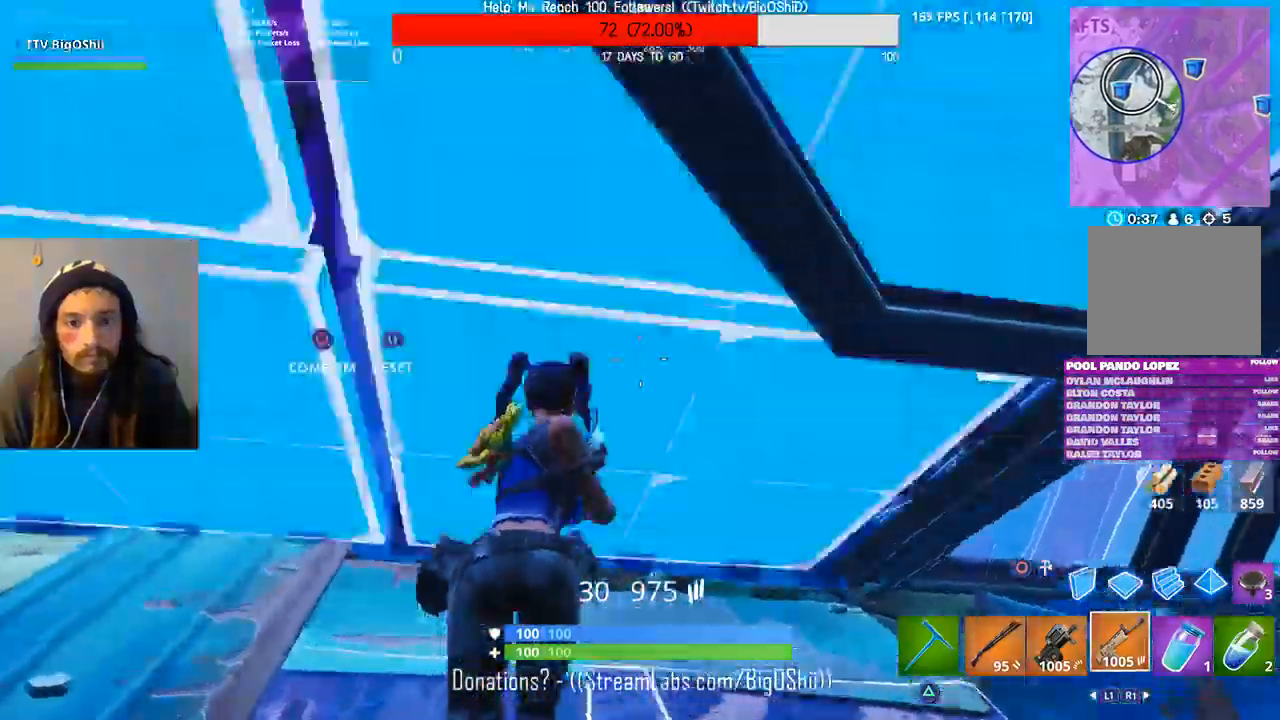
{"dt_ms": 500, "buttons": [], "left_stick": "center", "right_stick": "center", "events": [[100, "CIRCLE", "up"], [167, "right_stick", "down"], [333, "right_stick", "center"], [467, "left_stick", "center"]]}
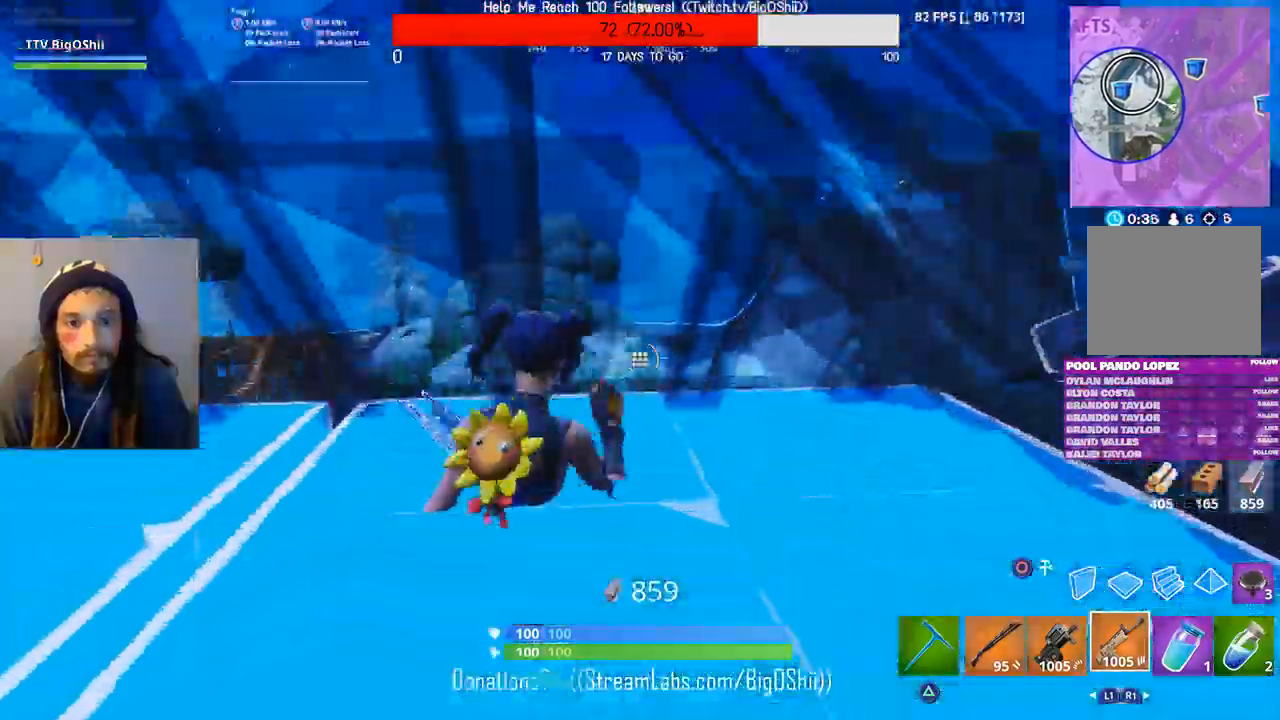
{"dt_ms": 500, "buttons": [], "left_stick": "center", "right_stick": "center", "events": []}
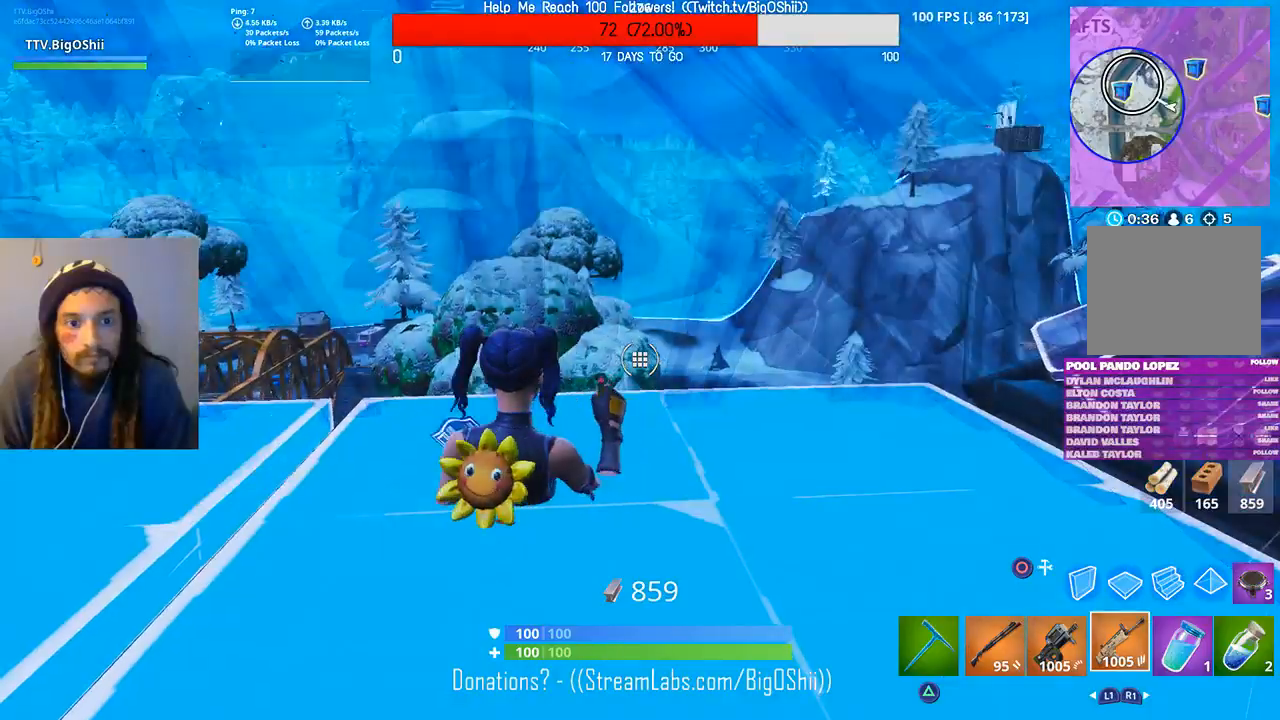
{"dt_ms": 1000, "buttons": [], "left_stick": "up-right", "right_stick": "center", "events": [[167, "right_stick", "left"], [500, "left_stick", "up"], [800, "right_stick", "center"], [867, "left_stick", "up-right"]]}
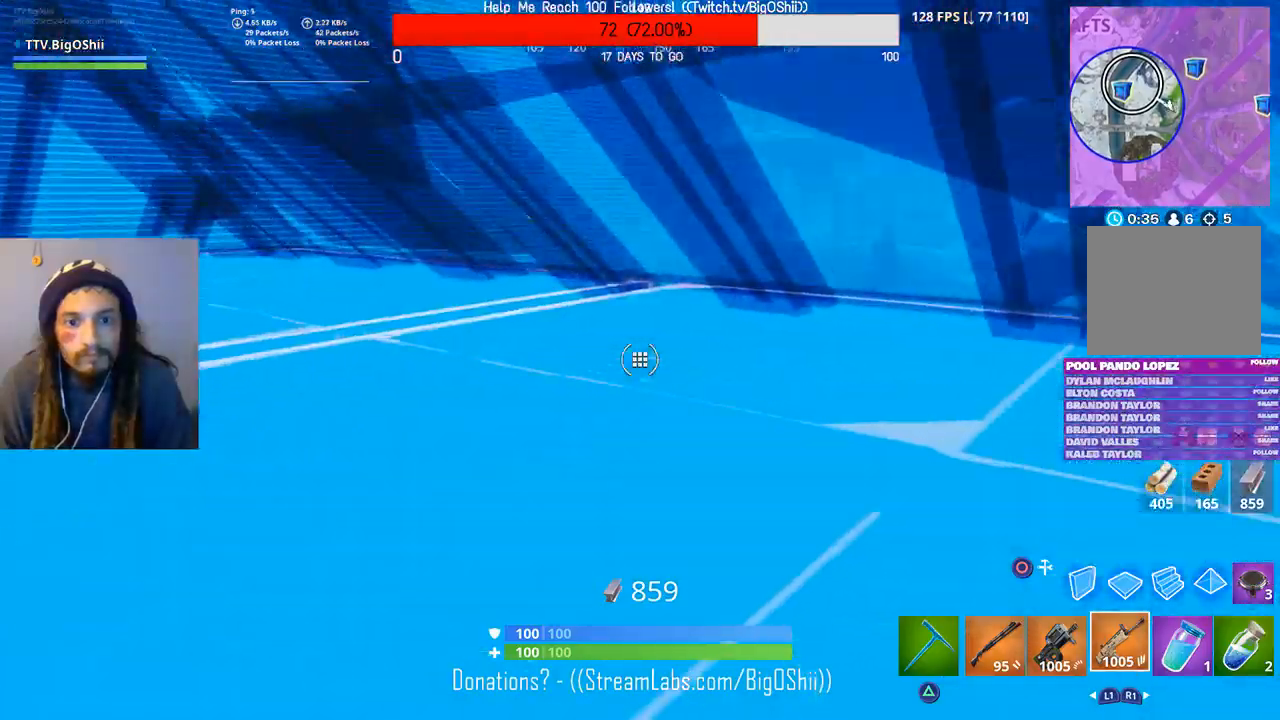
{"dt_ms": 500, "buttons": [], "left_stick": "center", "right_stick": "center", "events": [[367, "left_stick", "center"]]}
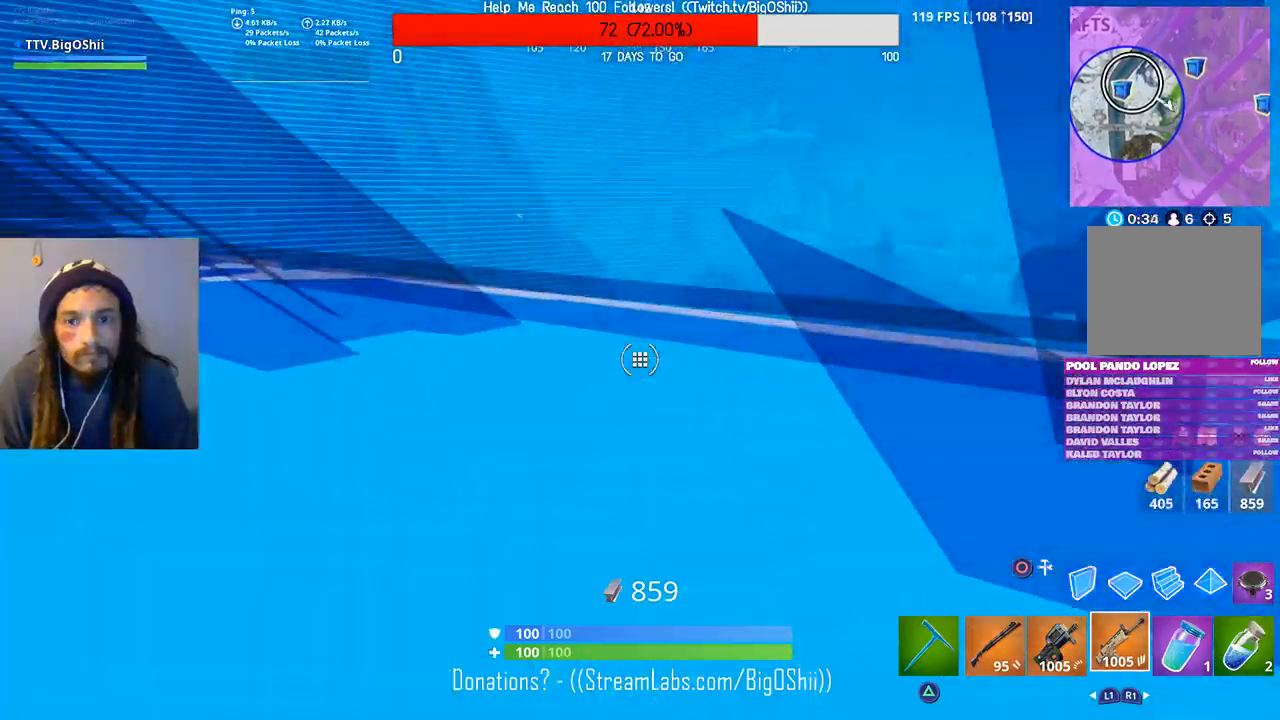
{"dt_ms": 500, "buttons": [], "left_stick": "center", "right_stick": "right", "events": [[233, "right_stick", "right"]]}
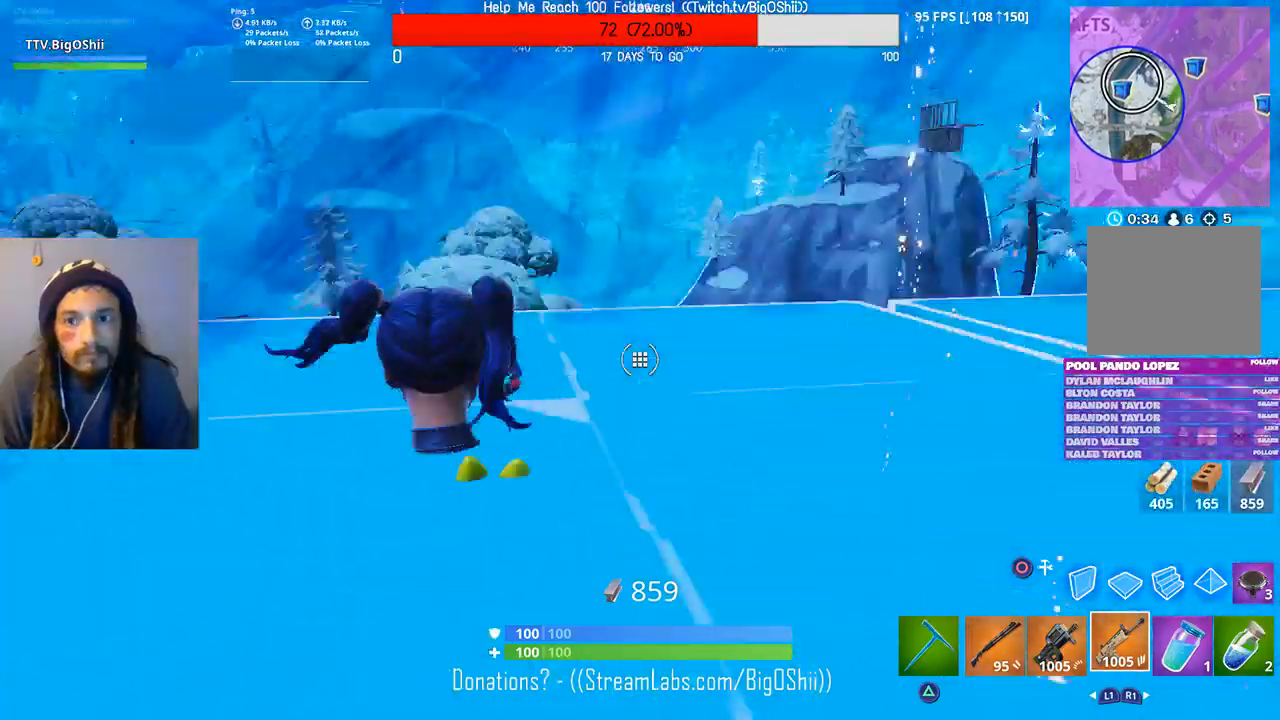
{"dt_ms": 500, "buttons": [], "left_stick": "up", "right_stick": "up-left", "events": [[33, "left_stick", "right"], [300, "left_stick", "up-right"], [300, "right_stick", "center"], [433, "left_stick", "up"], [433, "right_stick", "up-left"]]}
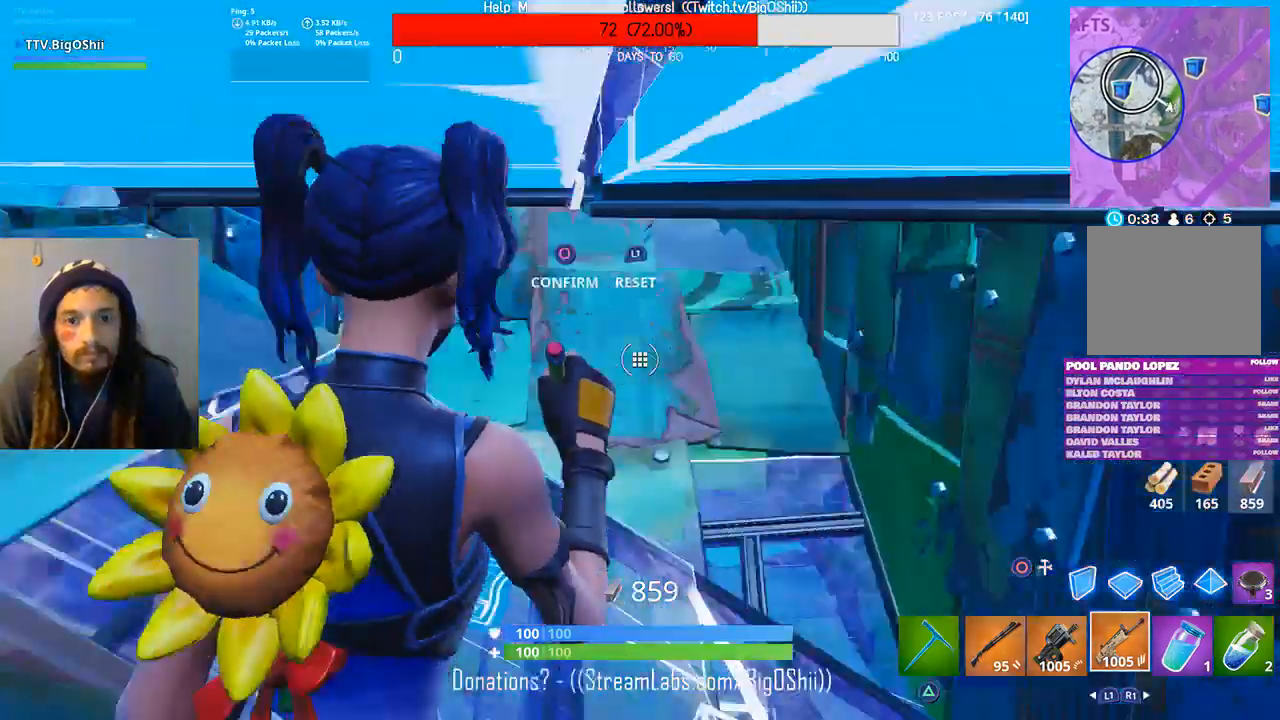
{"dt_ms": 500, "buttons": [], "left_stick": "up-left", "right_stick": "center", "events": [[100, "right_stick", "center"], [333, "left_stick", "up-left"]]}
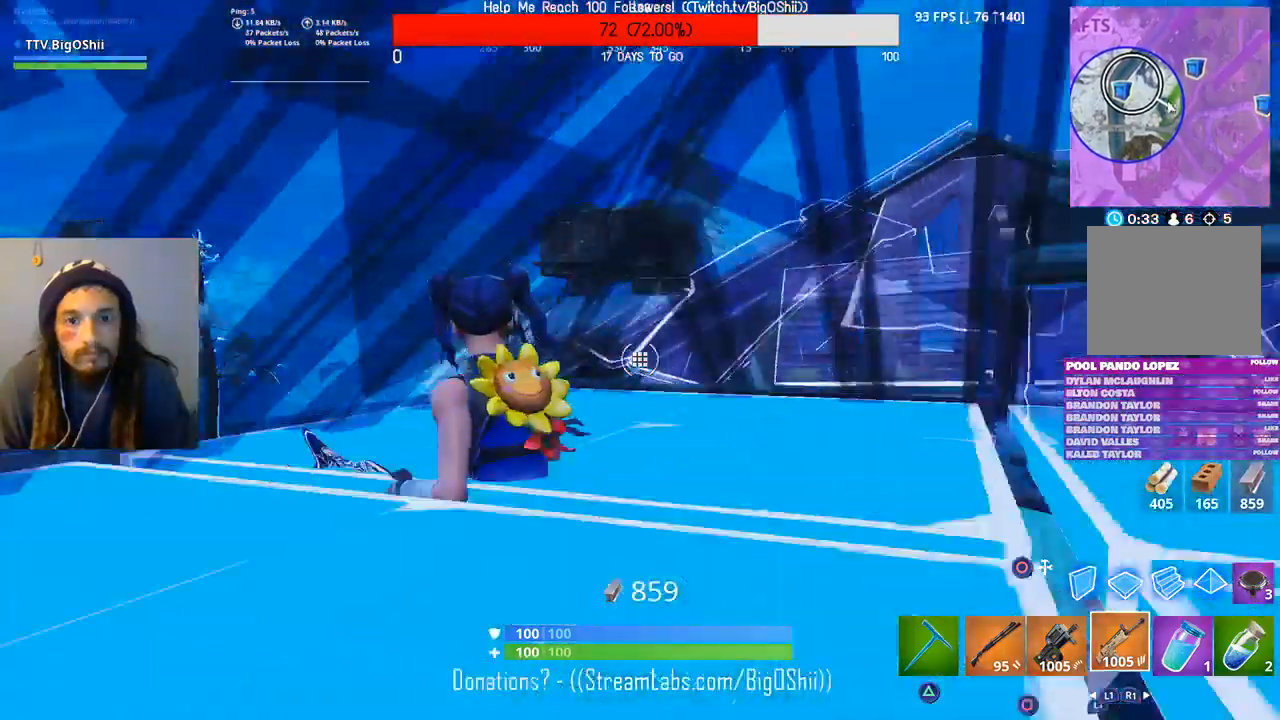
{"dt_ms": 500, "buttons": [], "left_stick": "center", "right_stick": "center", "events": [[133, "left_stick", "center"]]}
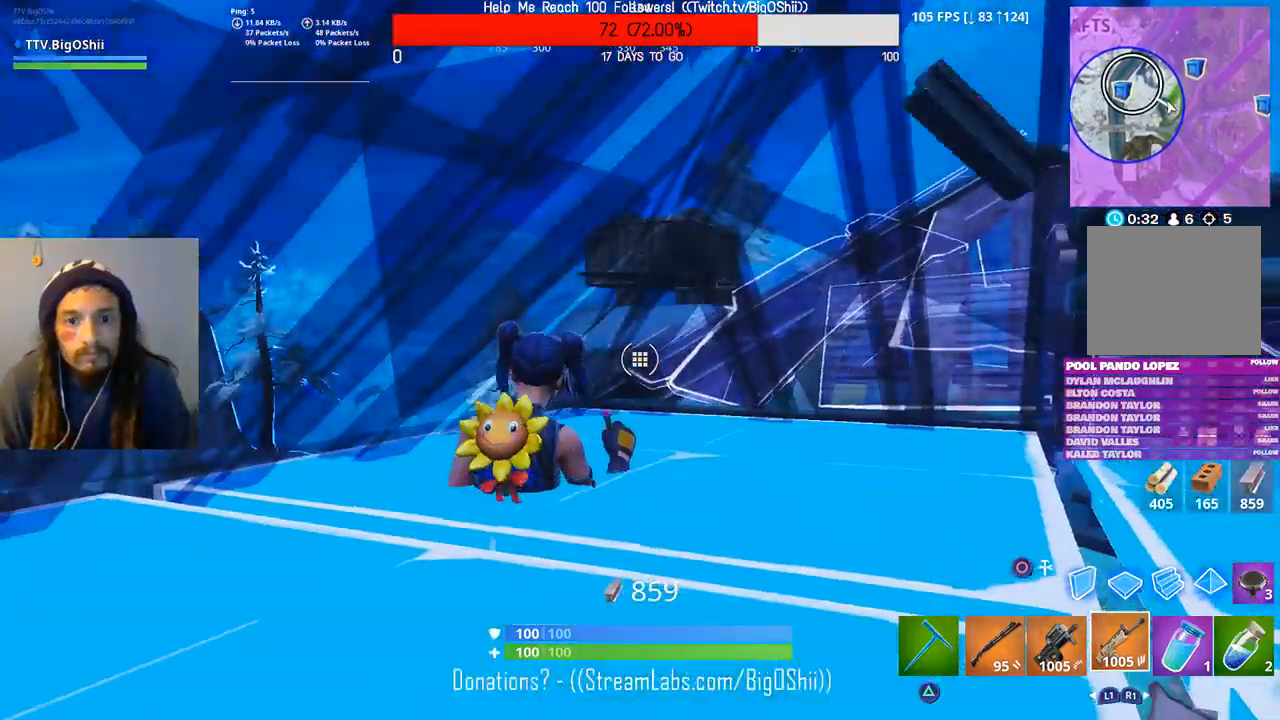
{"dt_ms": 500, "buttons": [], "left_stick": "center", "right_stick": "center", "events": []}
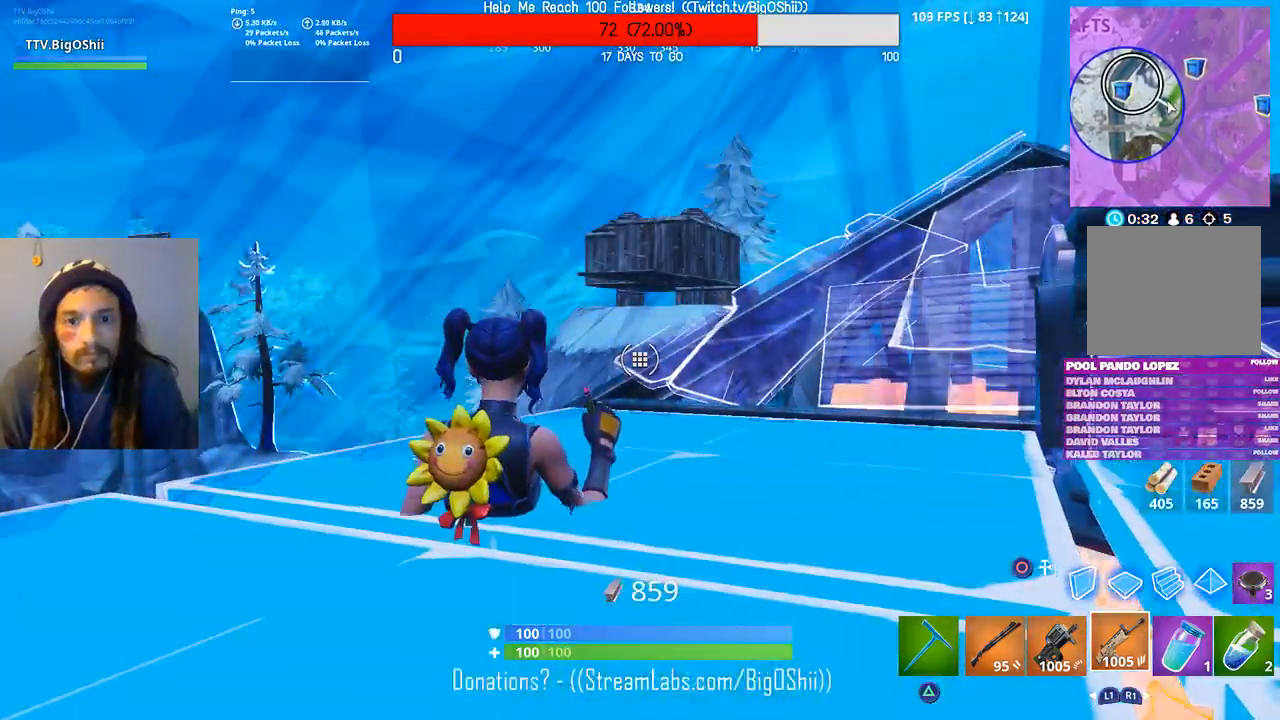
{"dt_ms": 500, "buttons": [], "left_stick": "center", "right_stick": "center", "events": []}
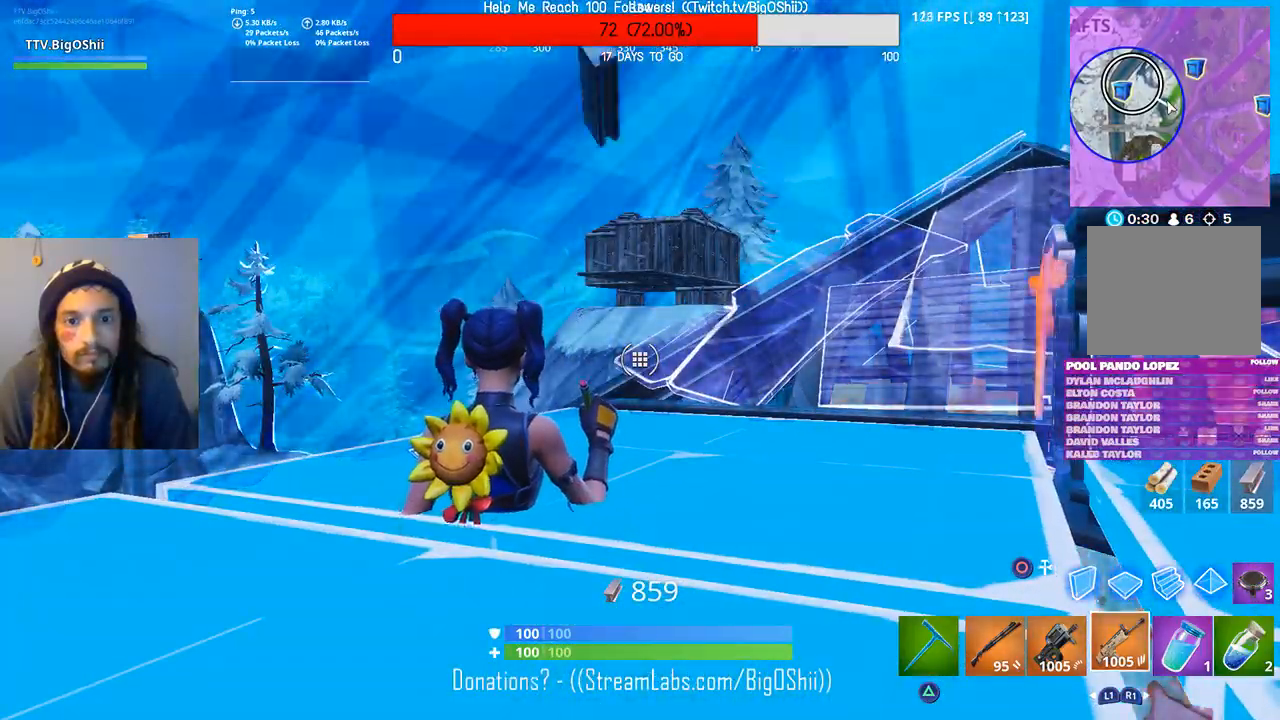
{"dt_ms": 500, "buttons": [], "left_stick": "center", "right_stick": "center", "events": [[267, "right_stick", "left"], [367, "right_stick", "center"]]}
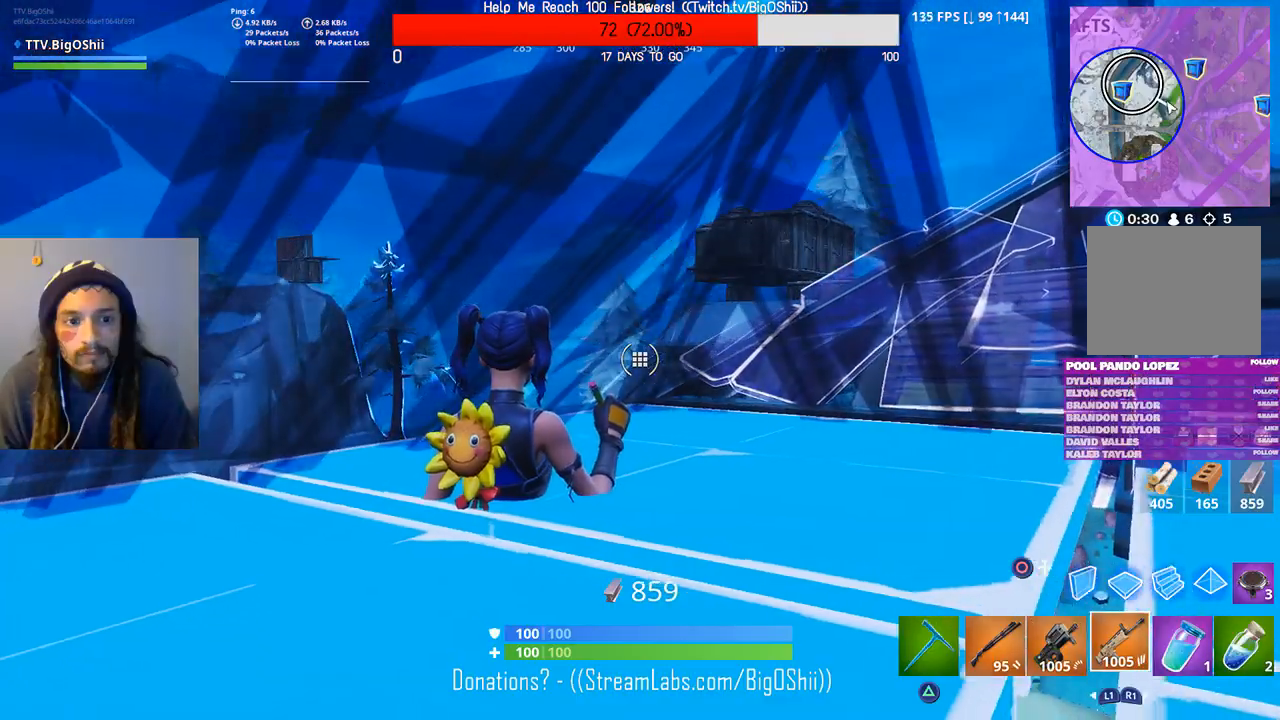
{"dt_ms": 500, "buttons": [], "left_stick": "right", "right_stick": "center", "events": [[433, "left_stick", "right"]]}
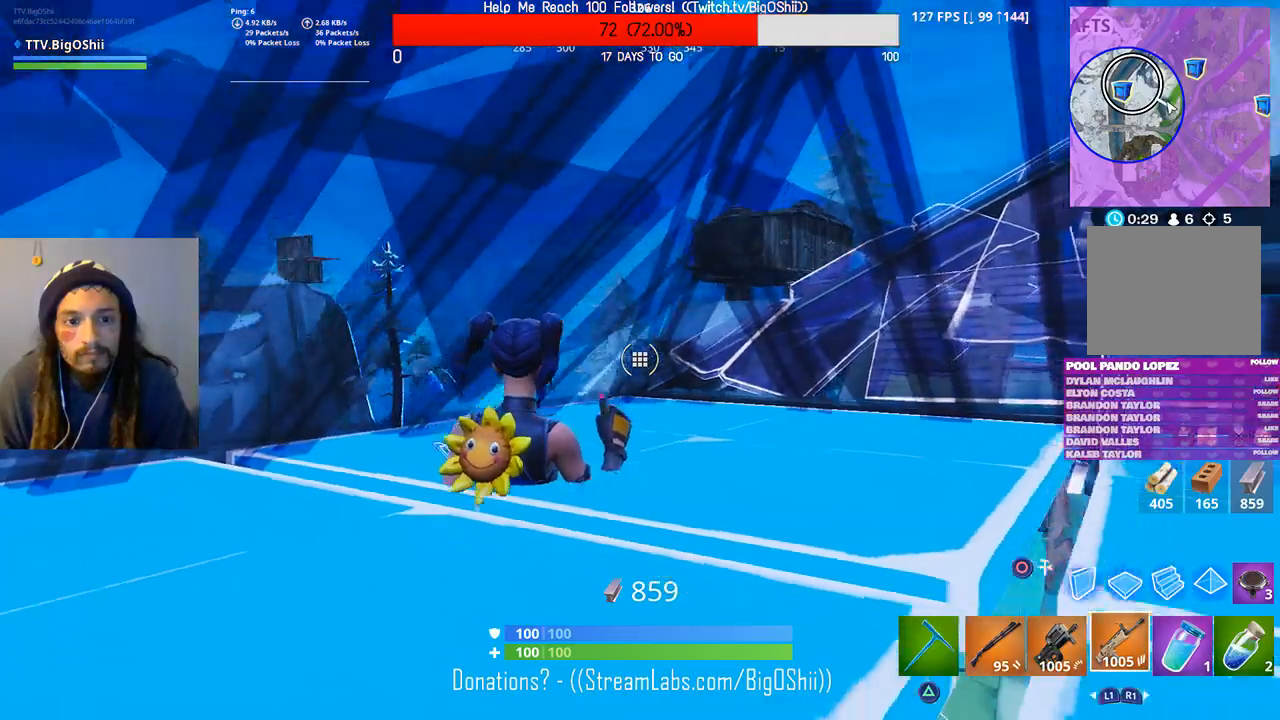
{"dt_ms": 500, "buttons": [], "left_stick": "up-right", "right_stick": "center", "events": [[100, "CIRCLE", "down"], [167, "CIRCLE", "up"], [467, "left_stick", "up-right"]]}
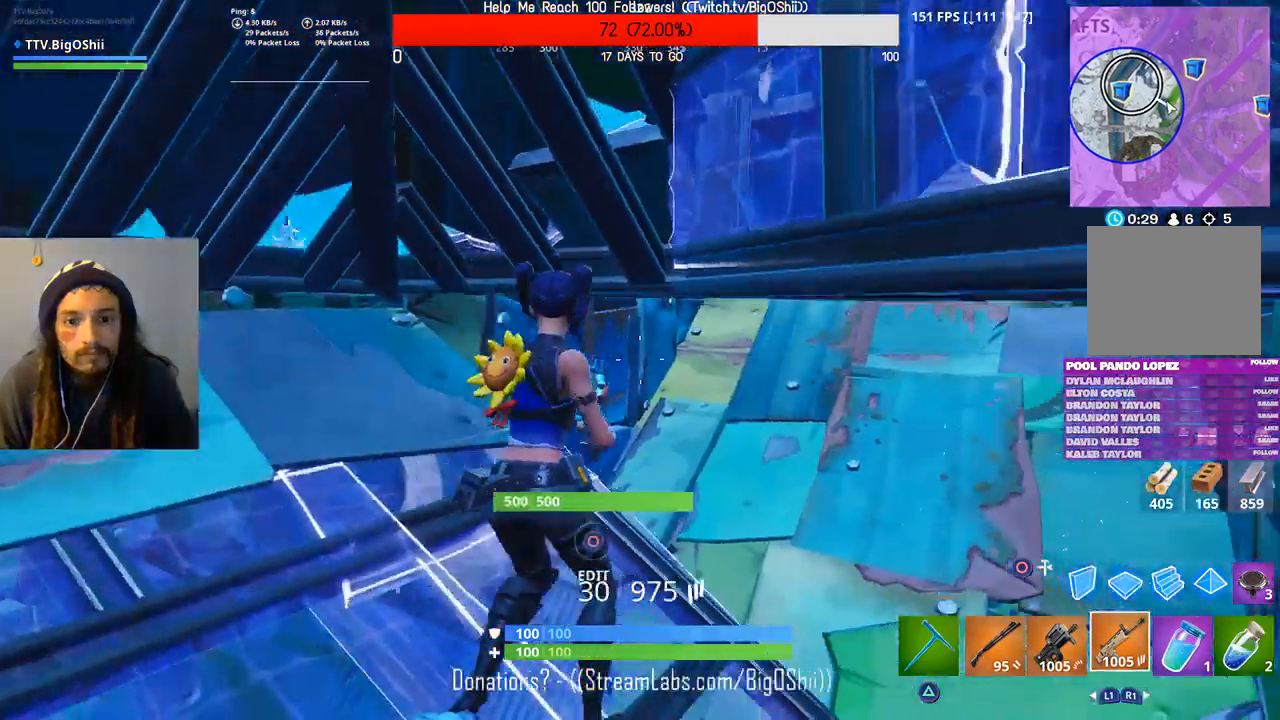
{"dt_ms": 1000, "buttons": ["CIRCLE"], "left_stick": "up", "right_stick": "center", "events": [[233, "right_stick", "up"], [533, "left_stick", "up"], [700, "right_stick", "center"], [967, "CIRCLE", "down"]]}
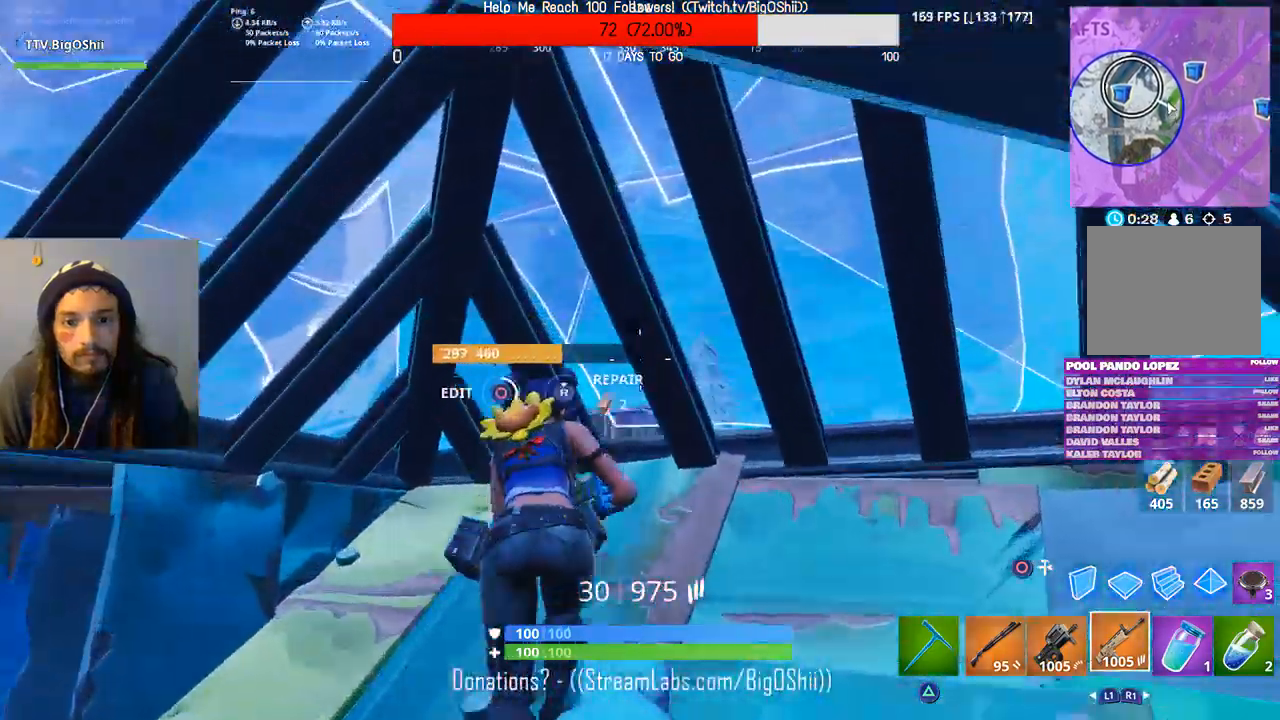
{"dt_ms": 500, "buttons": [], "left_stick": "center", "right_stick": "center", "events": [[67, "right_stick", "down"], [167, "left_stick", "center"], [167, "right_stick", "center"], [233, "CIRCLE", "up"]]}
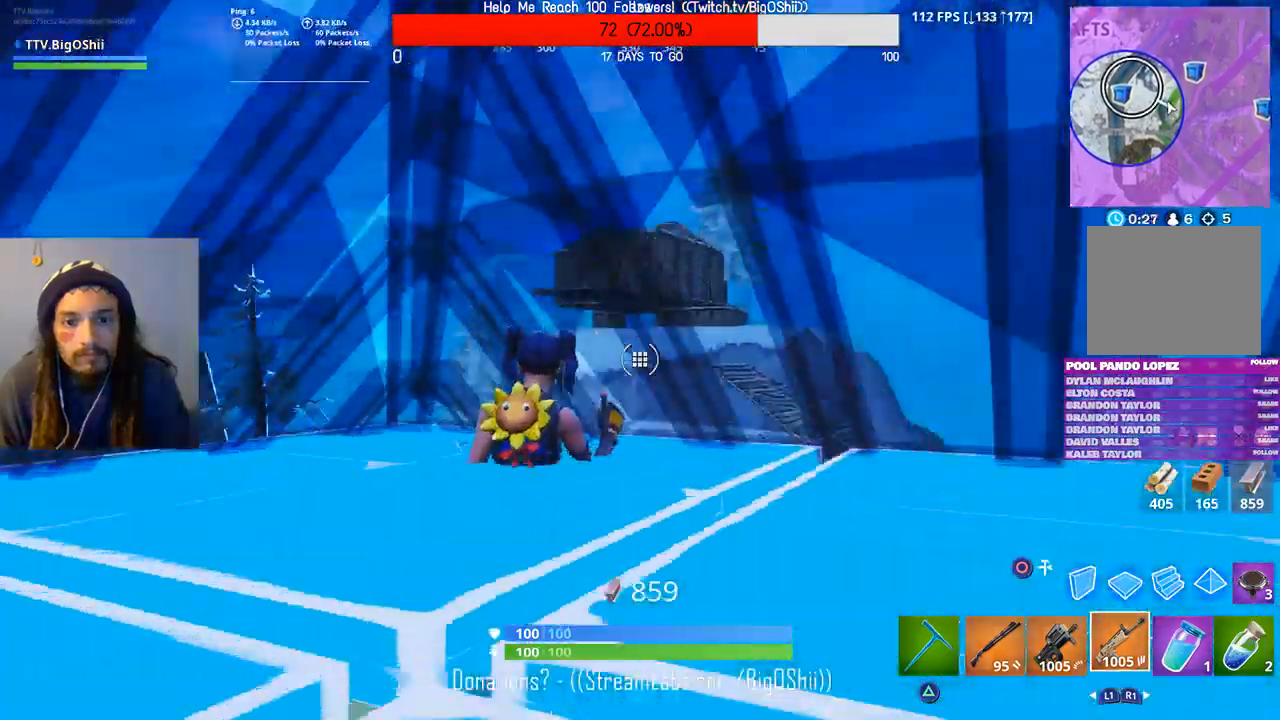
{"dt_ms": 500, "buttons": [], "left_stick": "center", "right_stick": "center", "events": []}
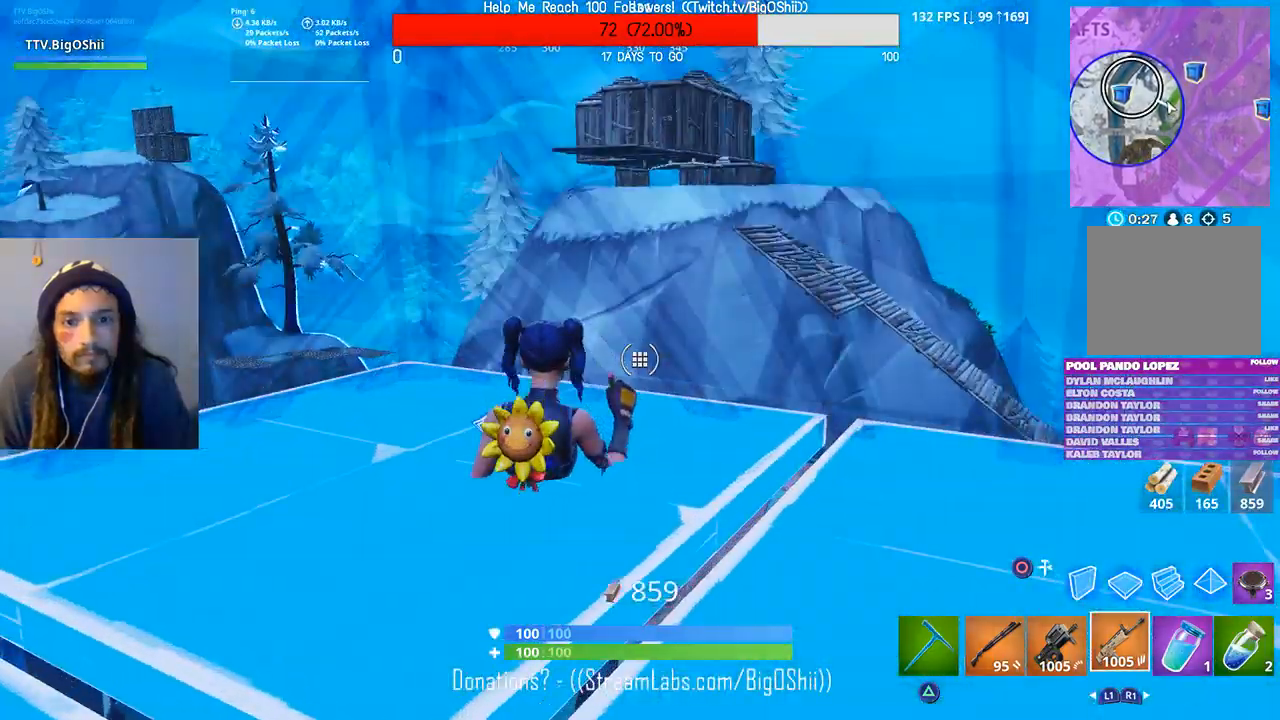
{"dt_ms": 500, "buttons": [], "left_stick": "center", "right_stick": "center", "events": []}
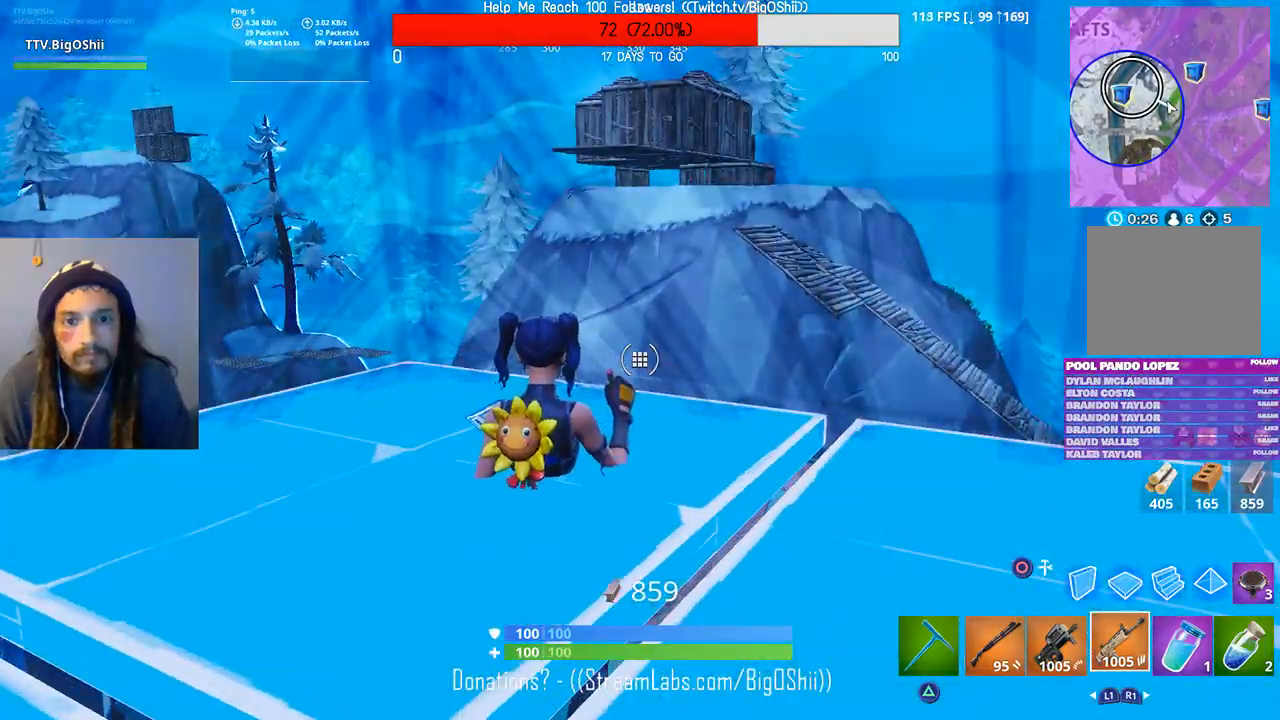
{"dt_ms": 500, "buttons": [], "left_stick": "center", "right_stick": "center", "events": []}
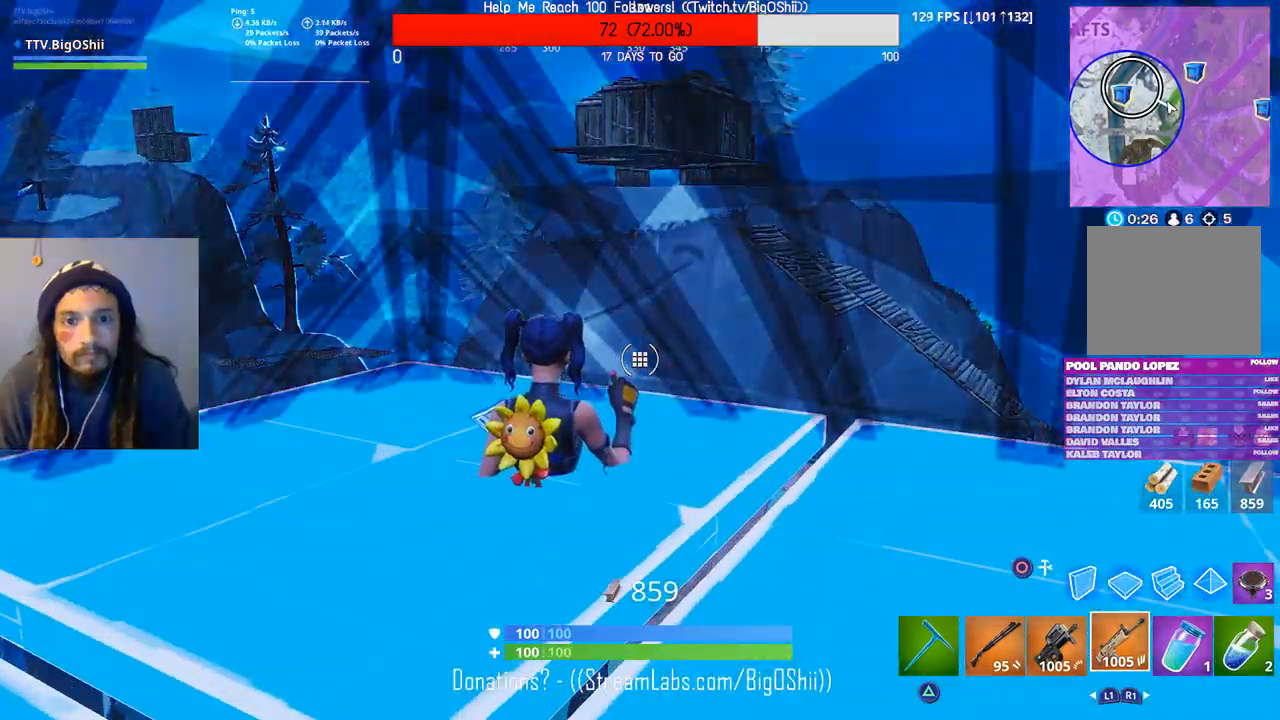
{"dt_ms": 500, "buttons": [], "left_stick": "center", "right_stick": "left", "events": [[467, "right_stick", "left"]]}
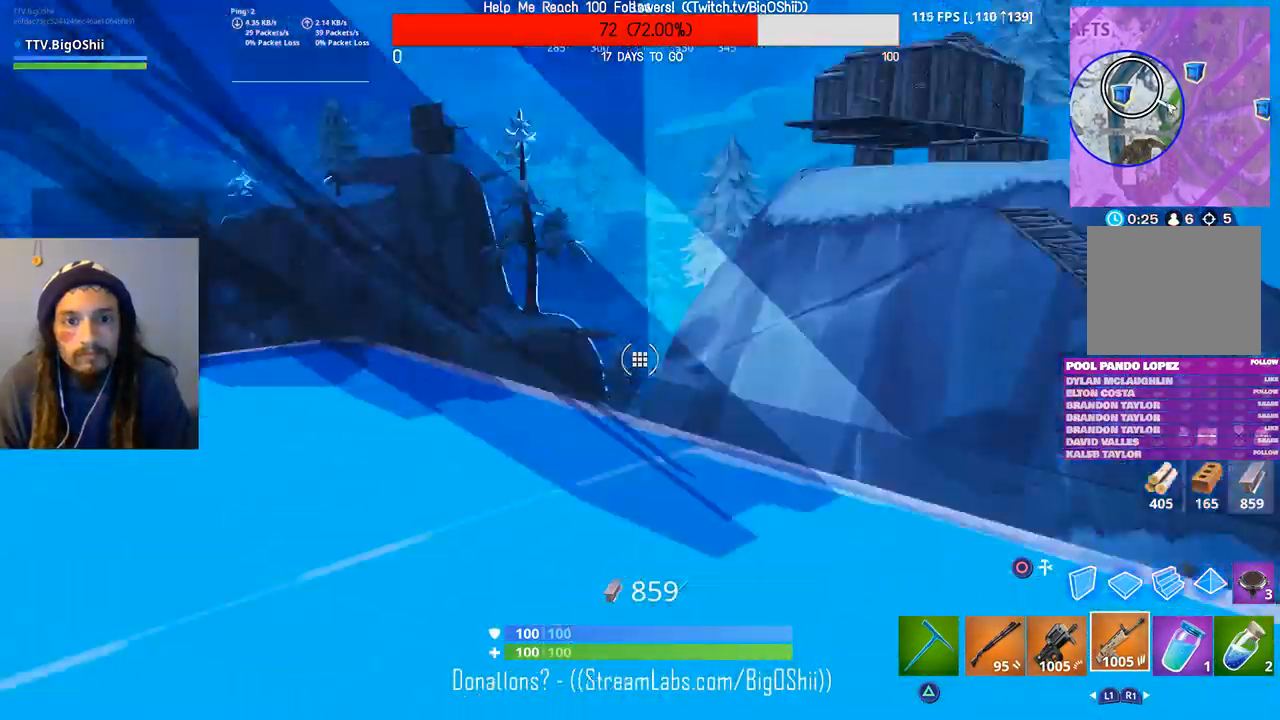
{"dt_ms": 500, "buttons": [], "left_stick": "center", "right_stick": "center", "events": [[167, "right_stick", "center"]]}
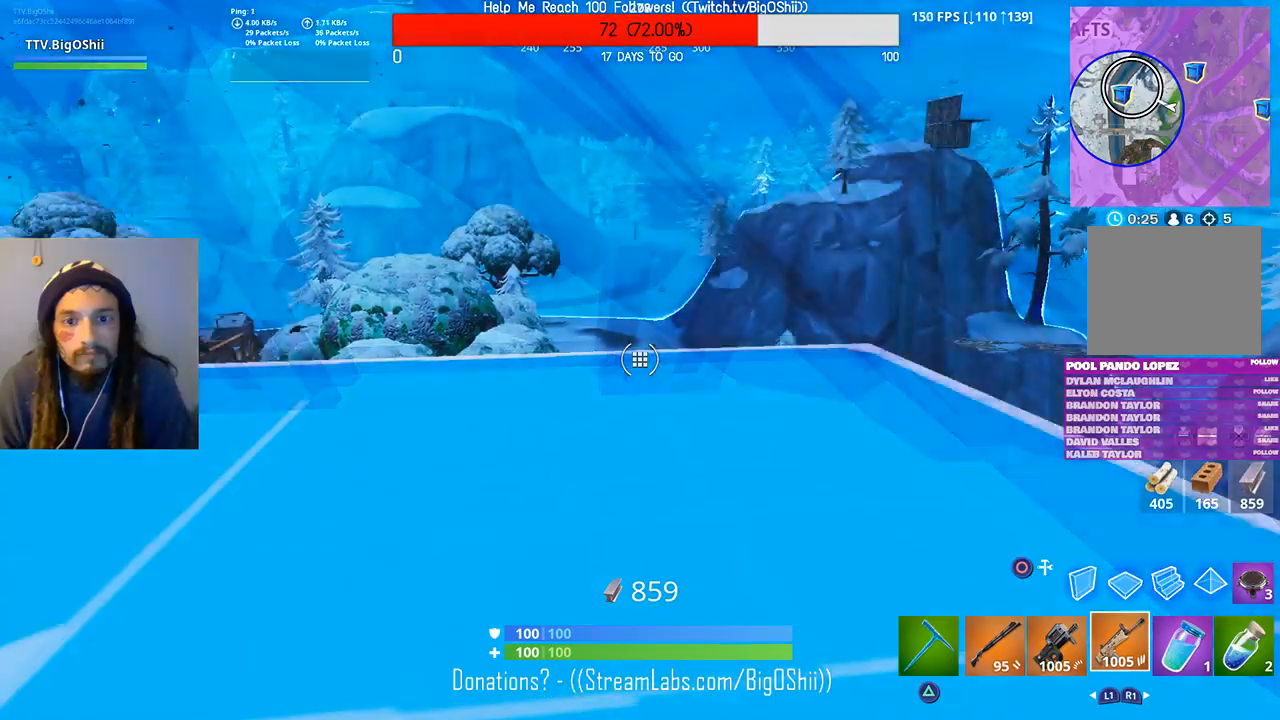
{"dt_ms": 500, "buttons": [], "left_stick": "up-right", "right_stick": "center", "events": [[167, "left_stick", "up-right"], [200, "right_stick", "down-right"], [267, "right_stick", "center"]]}
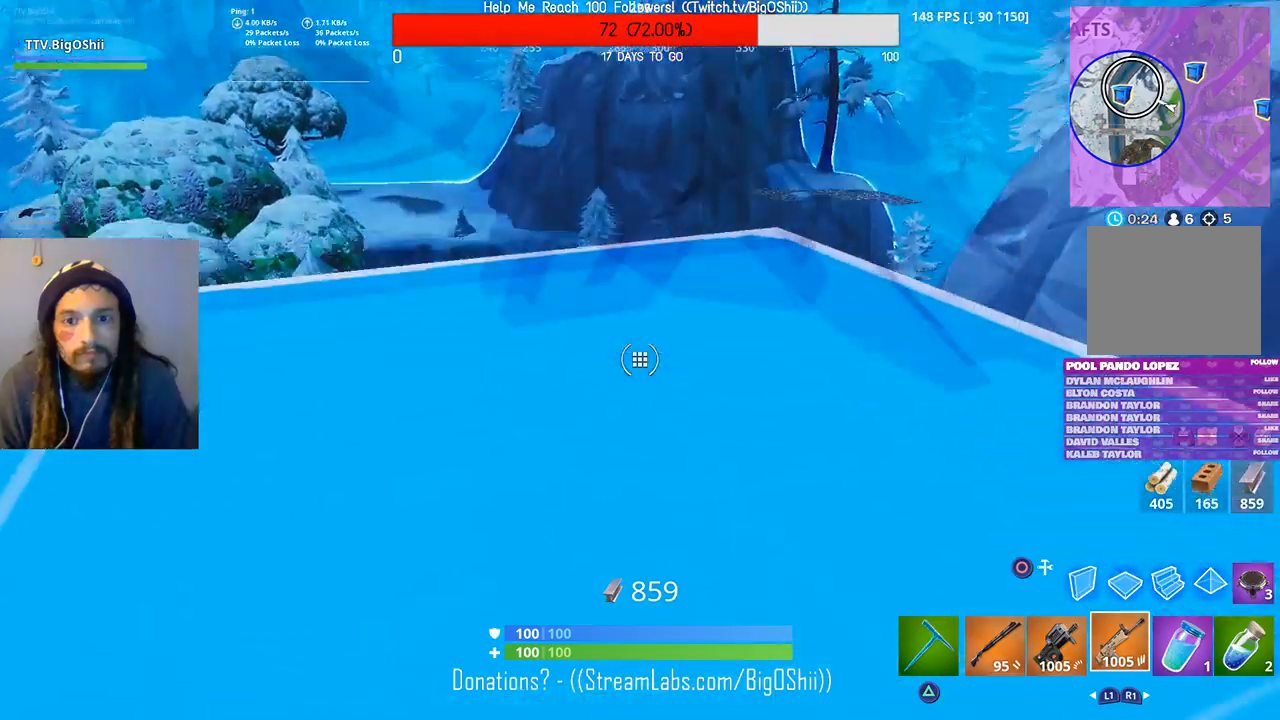
{"dt_ms": 500, "buttons": [], "left_stick": "center", "right_stick": "center", "events": [[433, "left_stick", "center"]]}
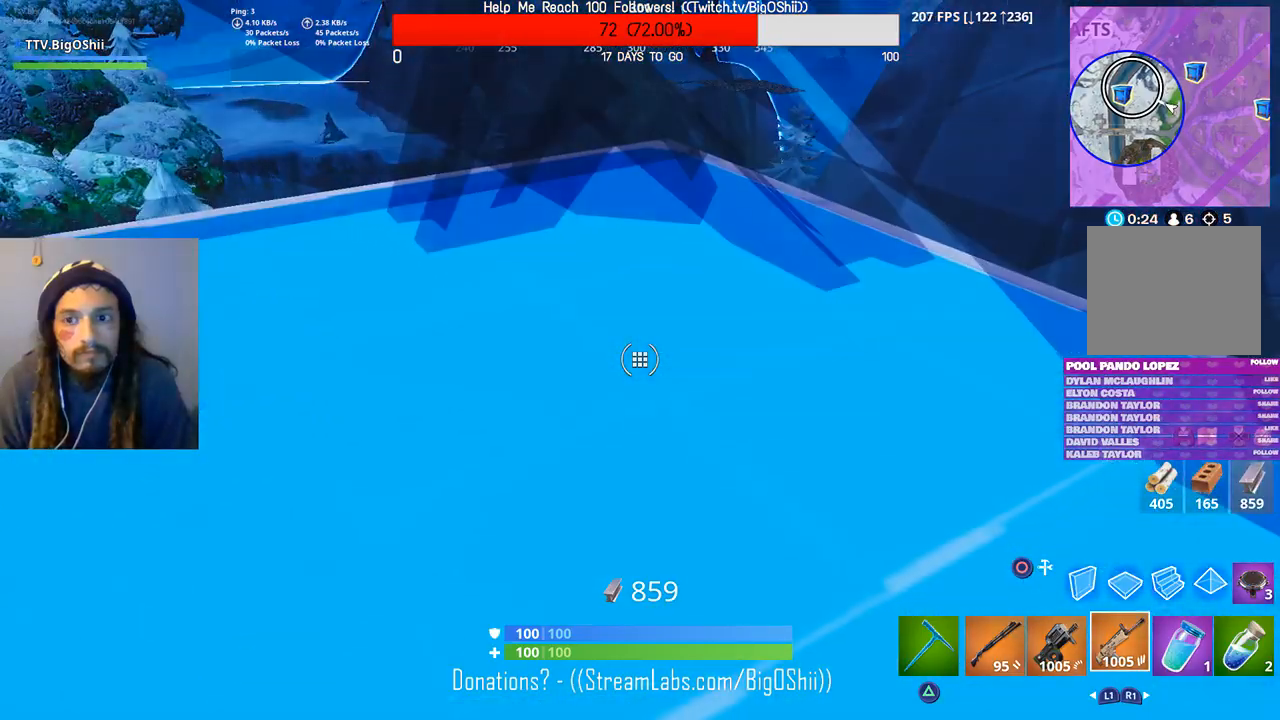
{"dt_ms": 500, "buttons": [], "left_stick": "center", "right_stick": "up-right", "events": [[500, "right_stick", "up-right"]]}